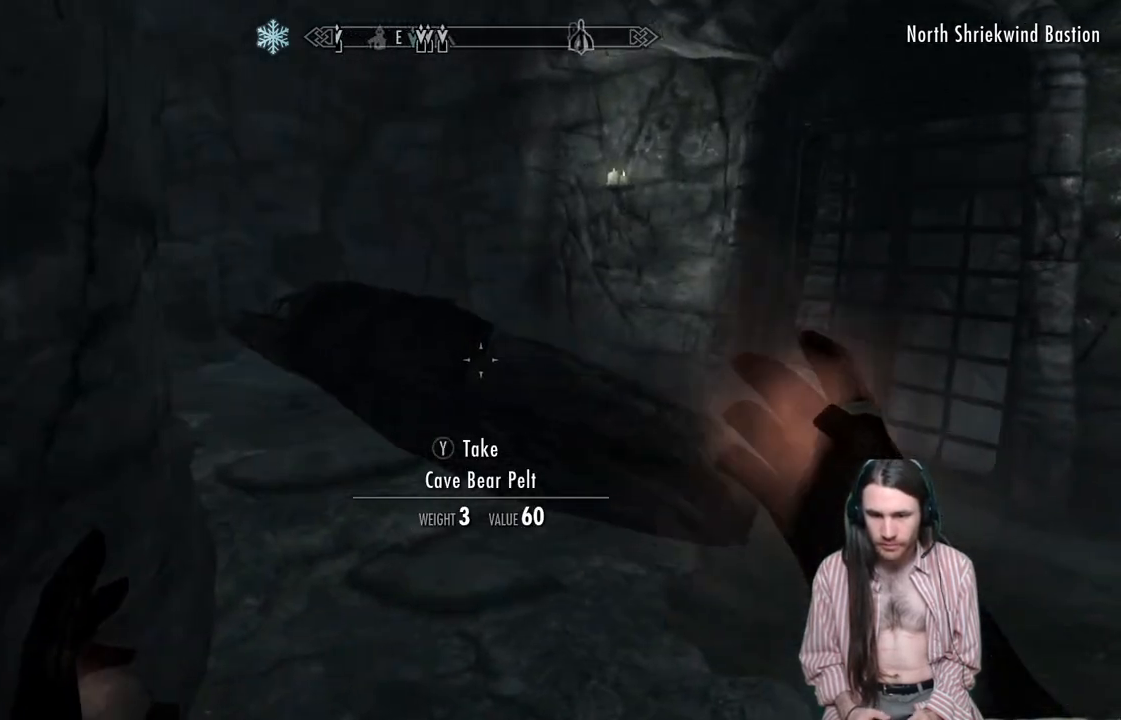
Gameplay with a controller (Xbox layout); each line is a JSON object with the inputs held at the frame after it. "events" lists button and stick changes between this image and that frame as [ms after this image, input, new state], when the widget could be followed in between. Not read: R3.
{"buttons": ["L2", "R2"], "left_stick": "up", "right_stick": "center", "events": [[33, "right_stick", "down-left"], [183, "right_stick", "center"], [450, "left_stick", "up"]]}
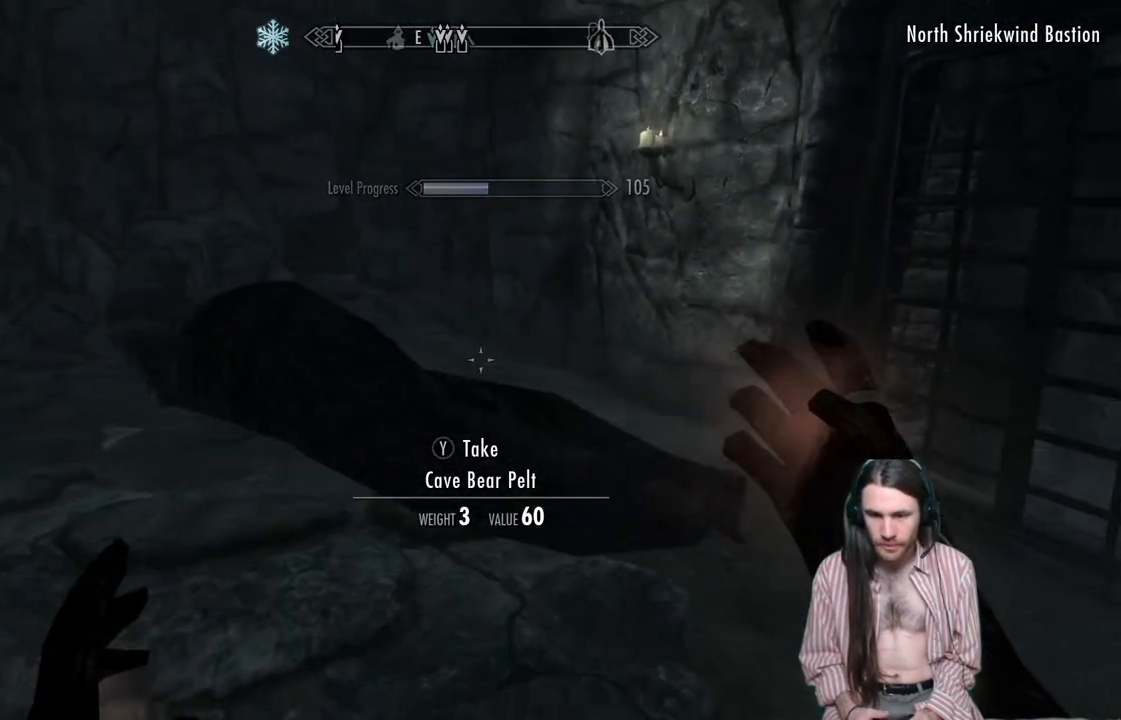
{"buttons": ["L2", "R2"], "left_stick": "up-left", "right_stick": "right", "events": [[250, "left_stick", "up-left"], [300, "right_stick", "right"]]}
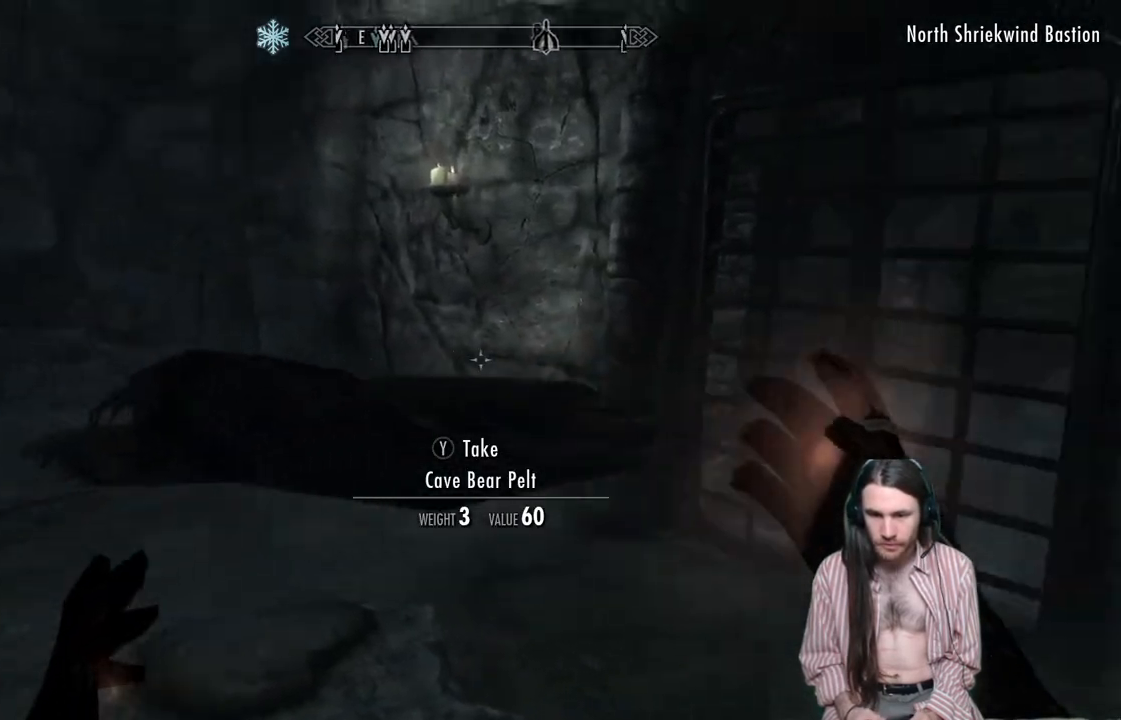
{"buttons": ["L2", "R2"], "left_stick": "left", "right_stick": "right", "events": [[150, "left_stick", "center"], [217, "right_stick", "center"], [233, "left_stick", "left"], [400, "right_stick", "right"]]}
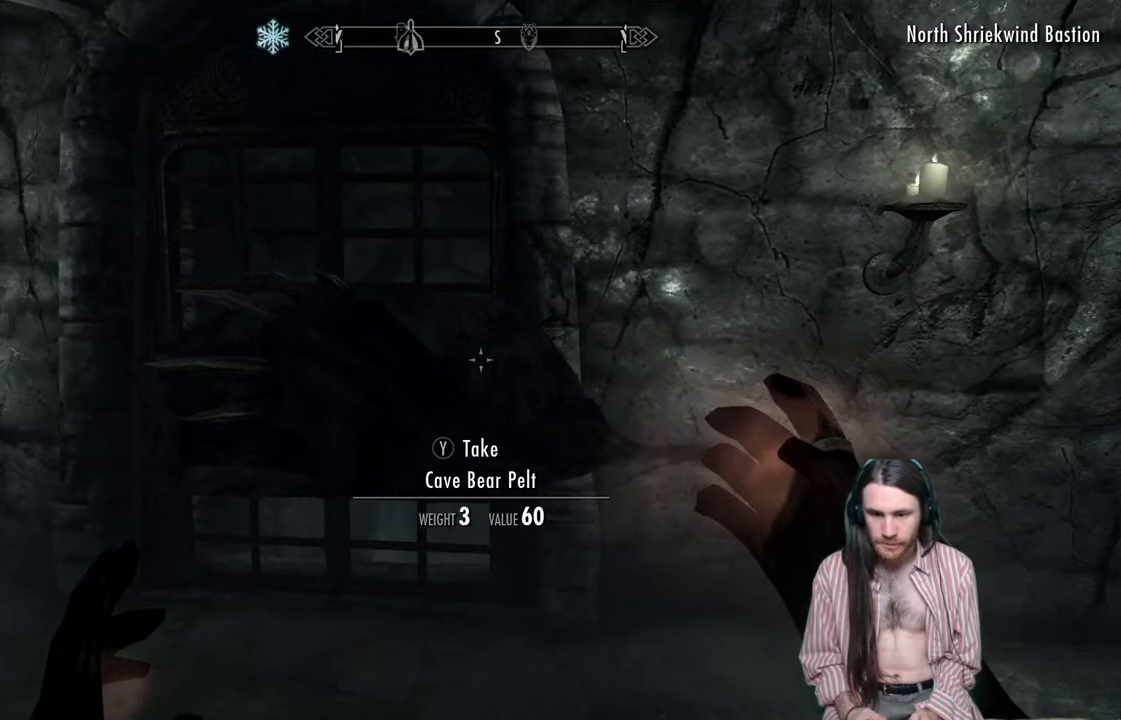
{"buttons": ["L2", "R2"], "left_stick": "center", "right_stick": "center", "events": [[333, "left_stick", "down-left"], [417, "right_stick", "center"], [467, "left_stick", "center"]]}
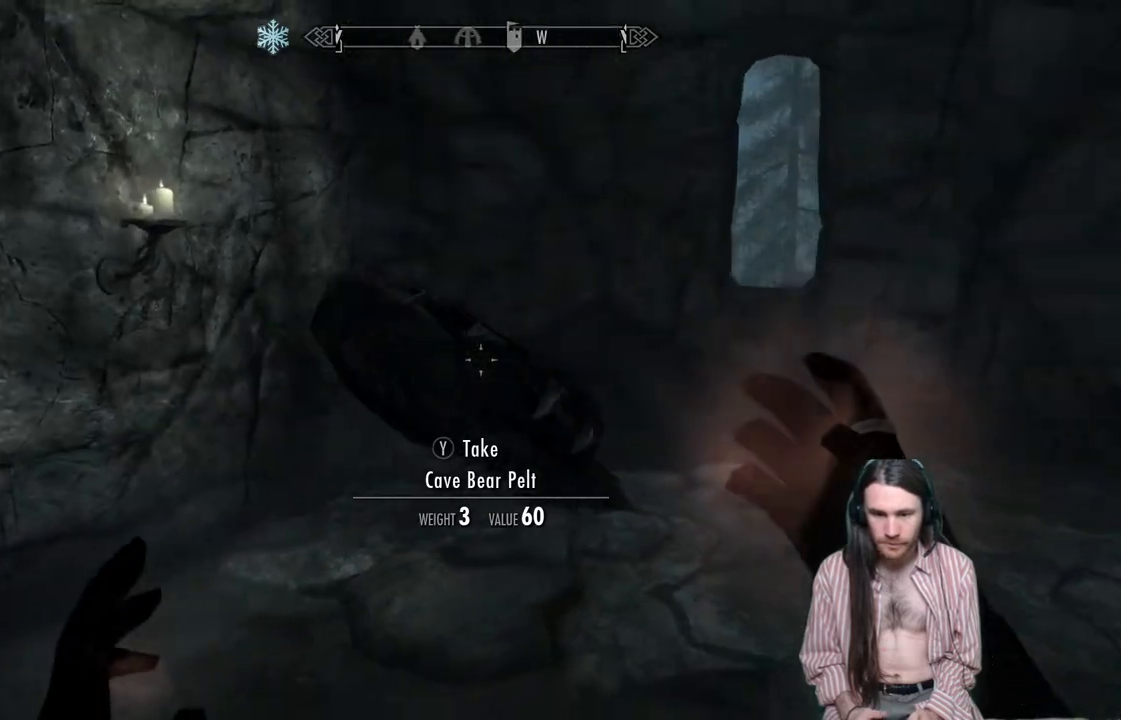
{"buttons": ["L2", "R2"], "left_stick": "center", "right_stick": "down", "events": [[267, "right_stick", "right"], [450, "right_stick", "down"]]}
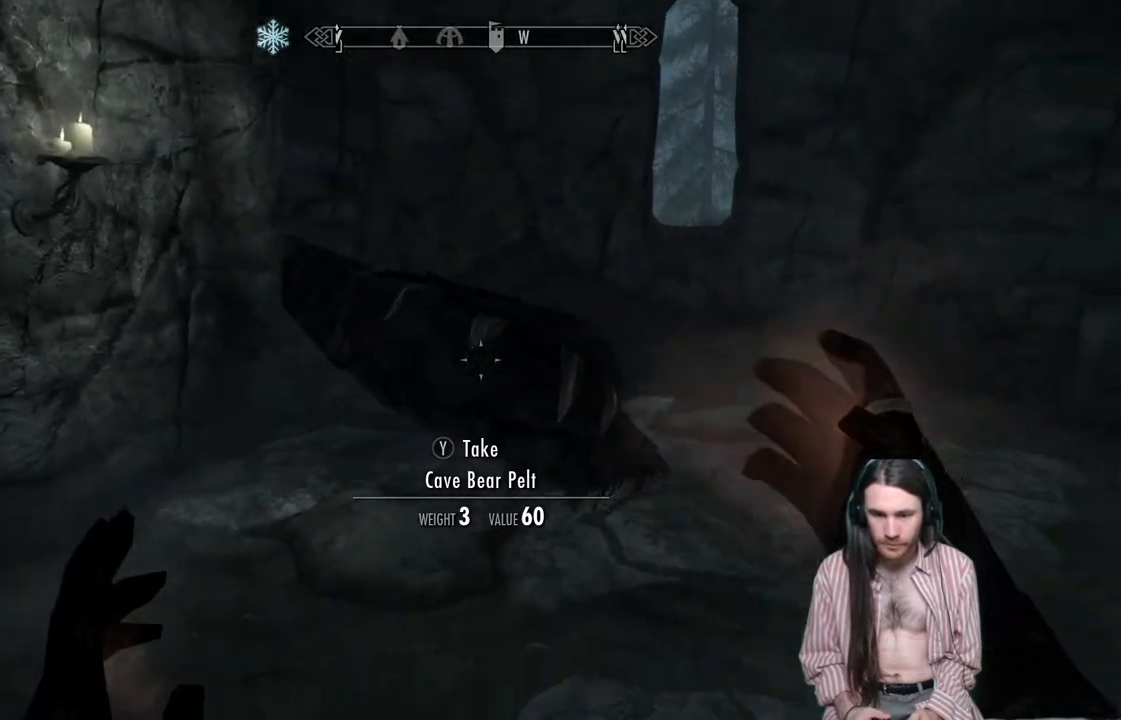
{"buttons": ["Y", "L2", "R2"], "left_stick": "center", "right_stick": "center", "events": [[200, "right_stick", "center"], [417, "Y", "down"]]}
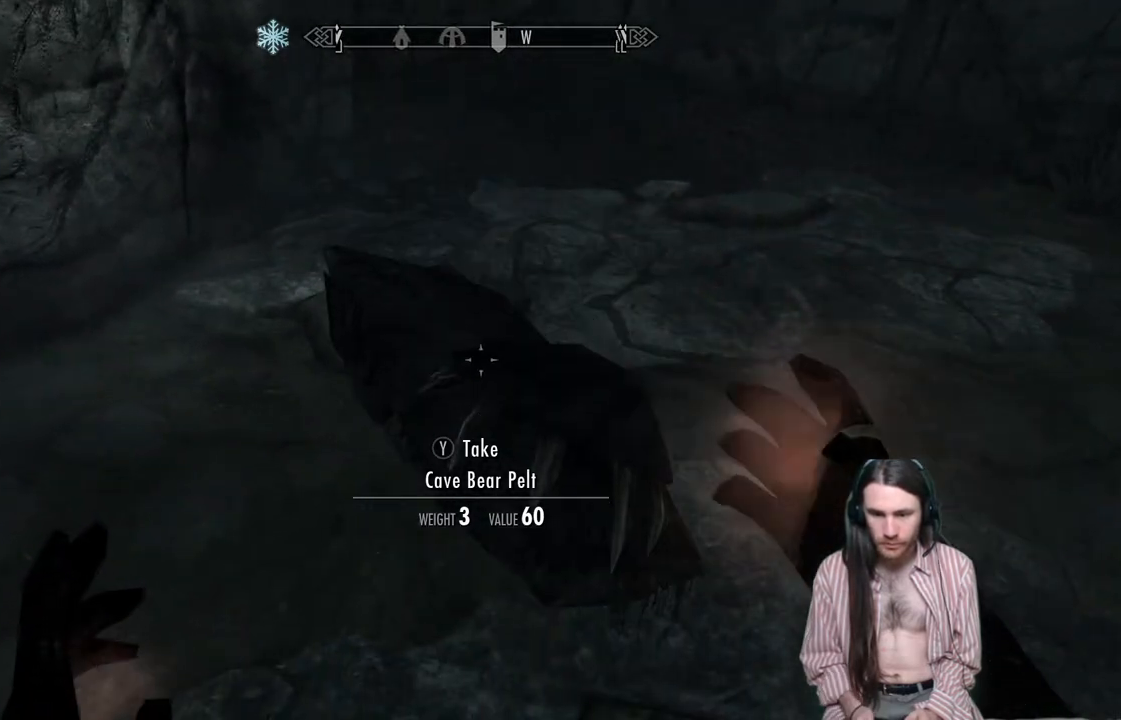
{"buttons": [], "left_stick": "center", "right_stick": "left", "events": [[17, "Y", "up"], [100, "L2", "up"], [100, "R2", "up"], [217, "right_stick", "left"]]}
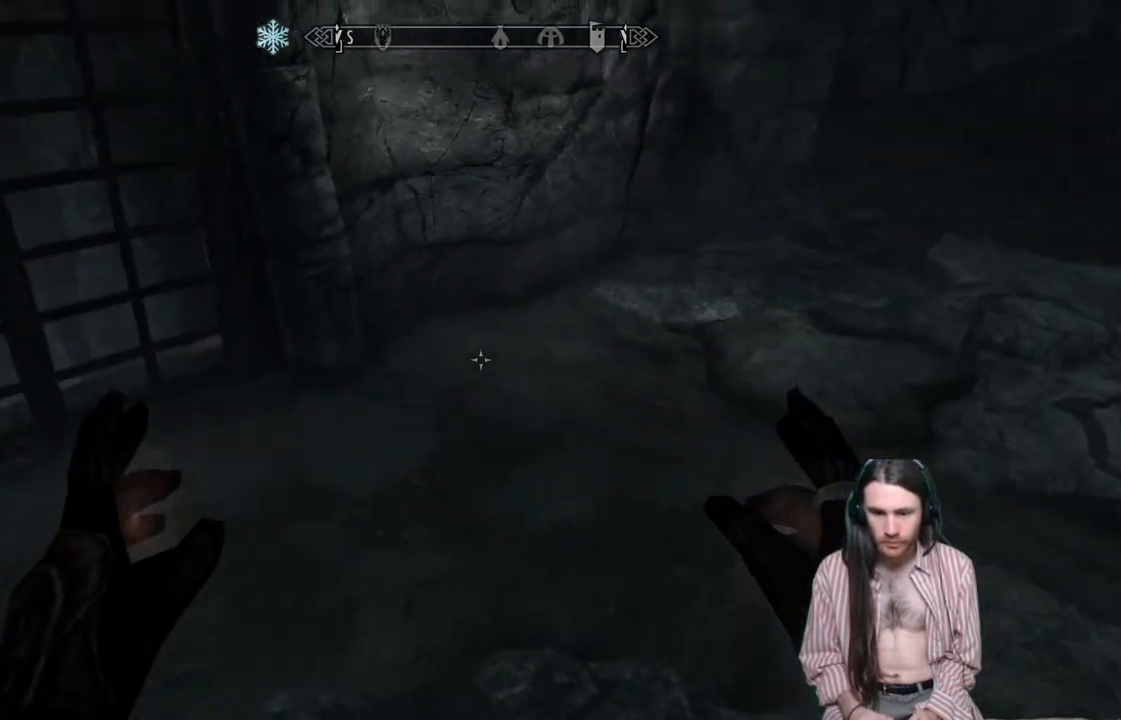
{"buttons": [], "left_stick": "up", "right_stick": "center", "events": [[33, "right_stick", "up-left"], [133, "left_stick", "up"], [200, "right_stick", "center"]]}
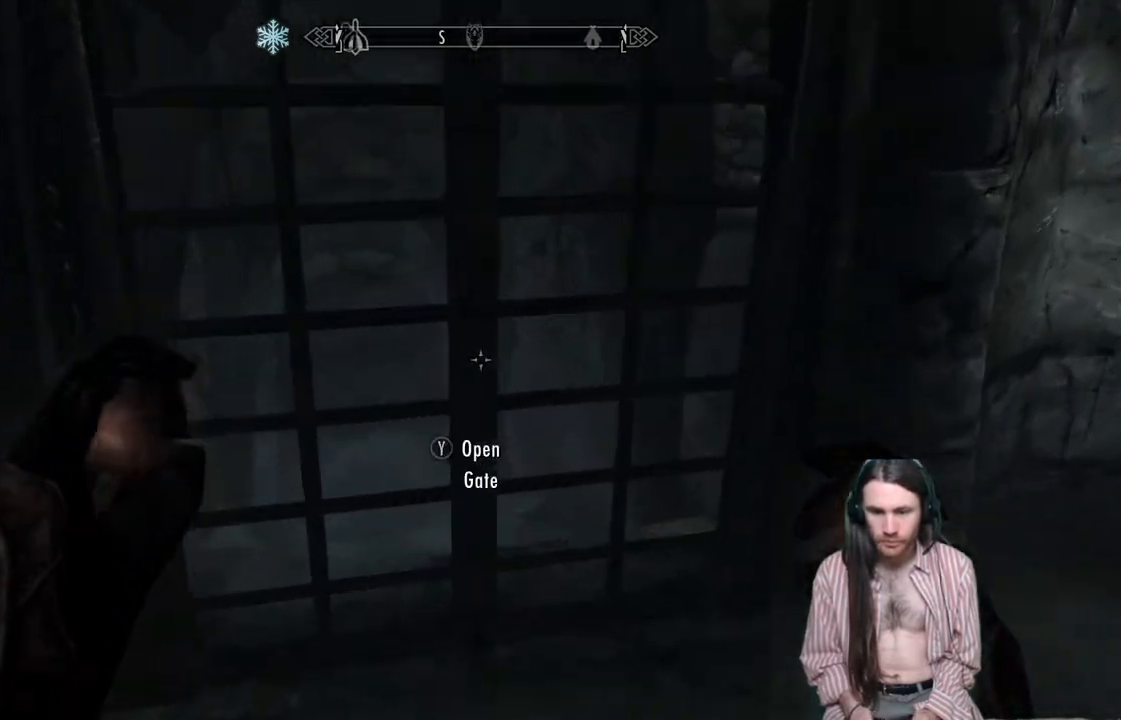
{"buttons": [], "left_stick": "center", "right_stick": "center", "events": [[83, "left_stick", "center"], [267, "Y", "down"], [417, "Y", "up"]]}
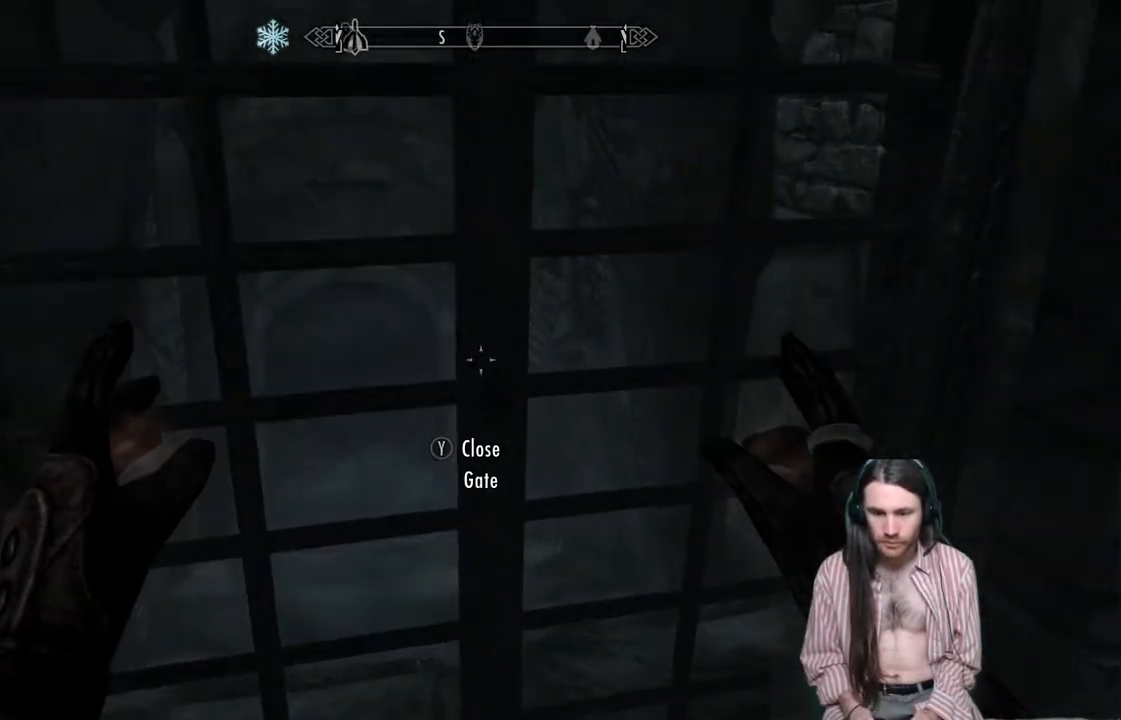
{"buttons": [], "left_stick": "center", "right_stick": "center", "events": [[50, "left_stick", "down"], [383, "left_stick", "center"]]}
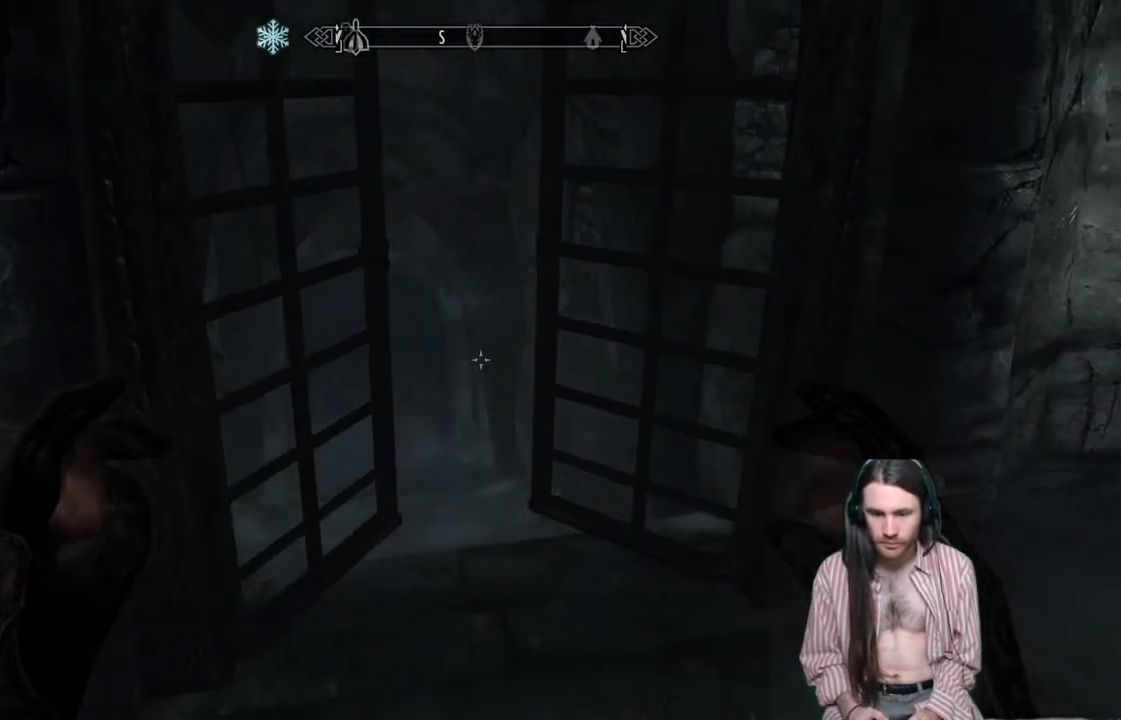
{"buttons": [], "left_stick": "center", "right_stick": "center", "events": [[117, "right_stick", "left"], [300, "right_stick", "center"]]}
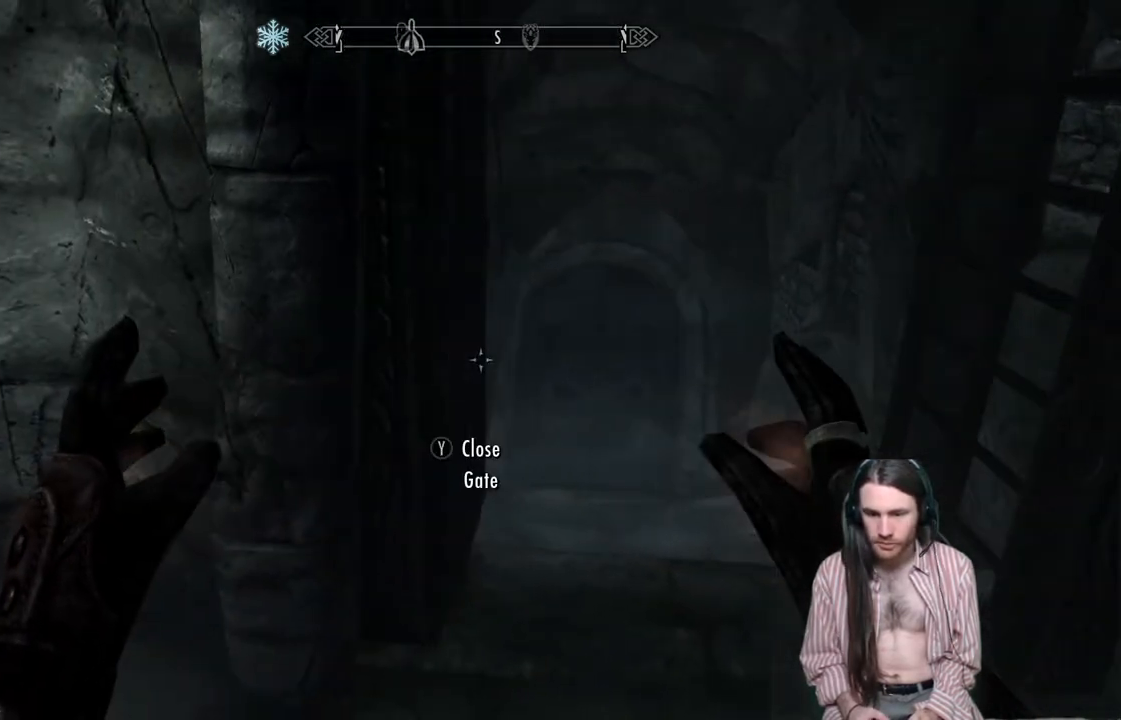
{"buttons": [], "left_stick": "center", "right_stick": "left", "events": [[50, "right_stick", "down-left"], [133, "right_stick", "left"]]}
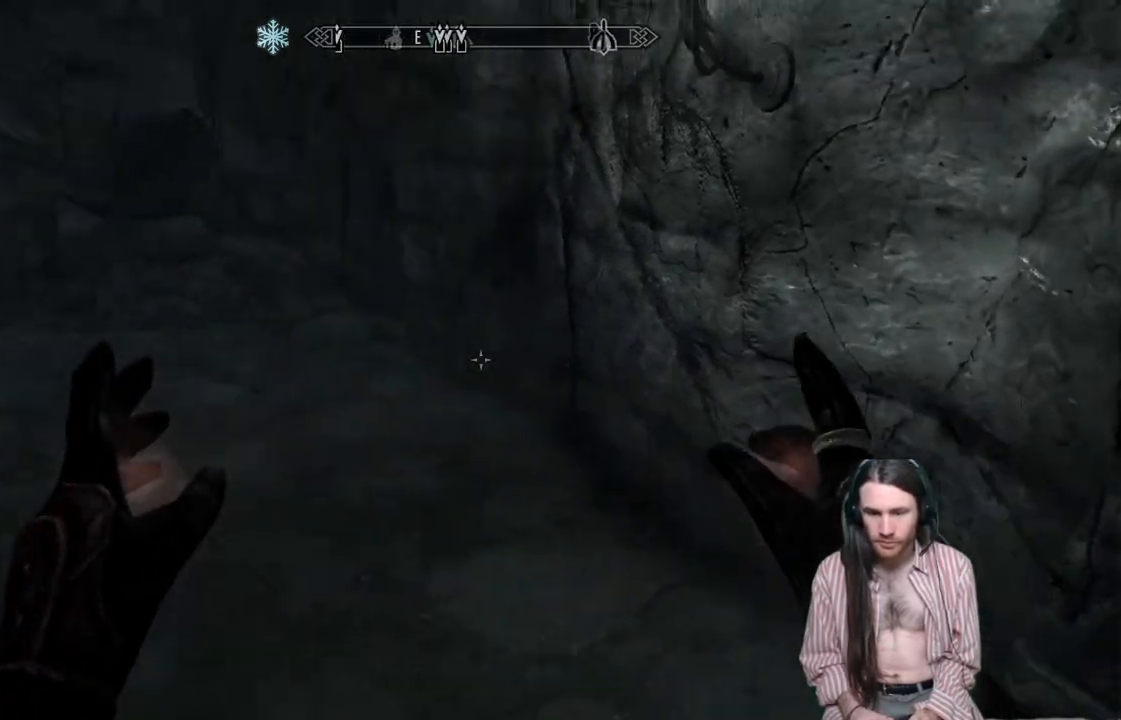
{"buttons": [], "left_stick": "center", "right_stick": "left", "events": [[183, "right_stick", "center"], [283, "right_stick", "left"]]}
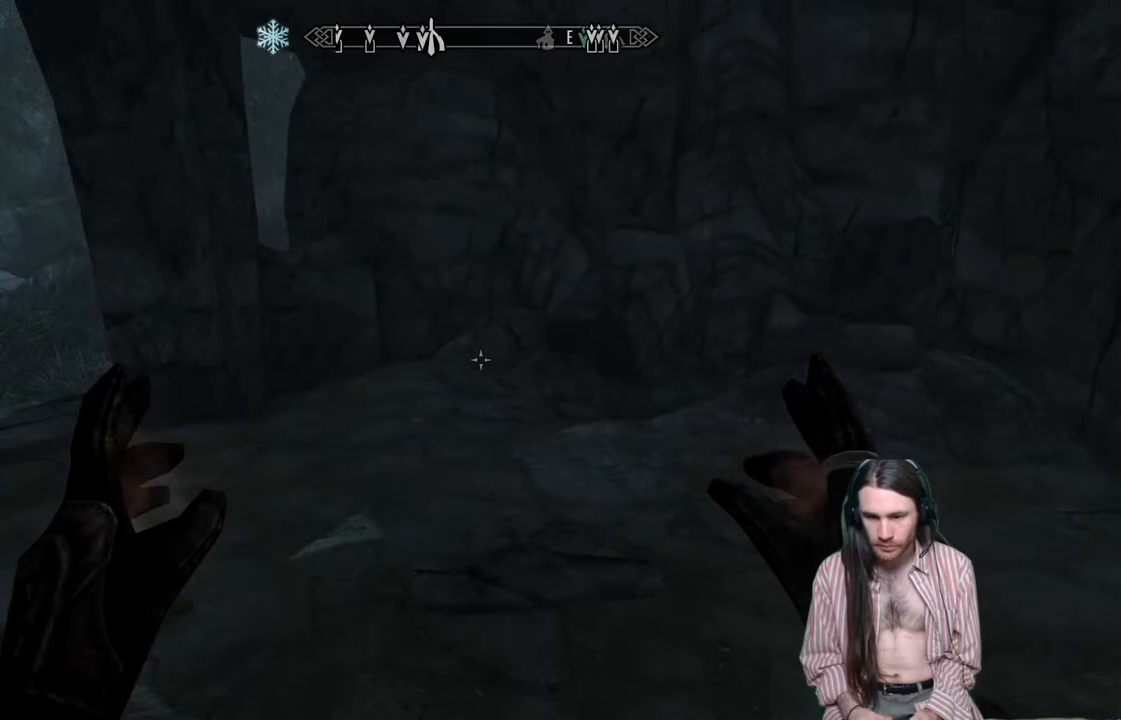
{"buttons": [], "left_stick": "center", "right_stick": "center", "events": [[33, "left_stick", "up-right"], [33, "right_stick", "center"], [217, "right_stick", "right"], [433, "right_stick", "center"], [483, "left_stick", "center"]]}
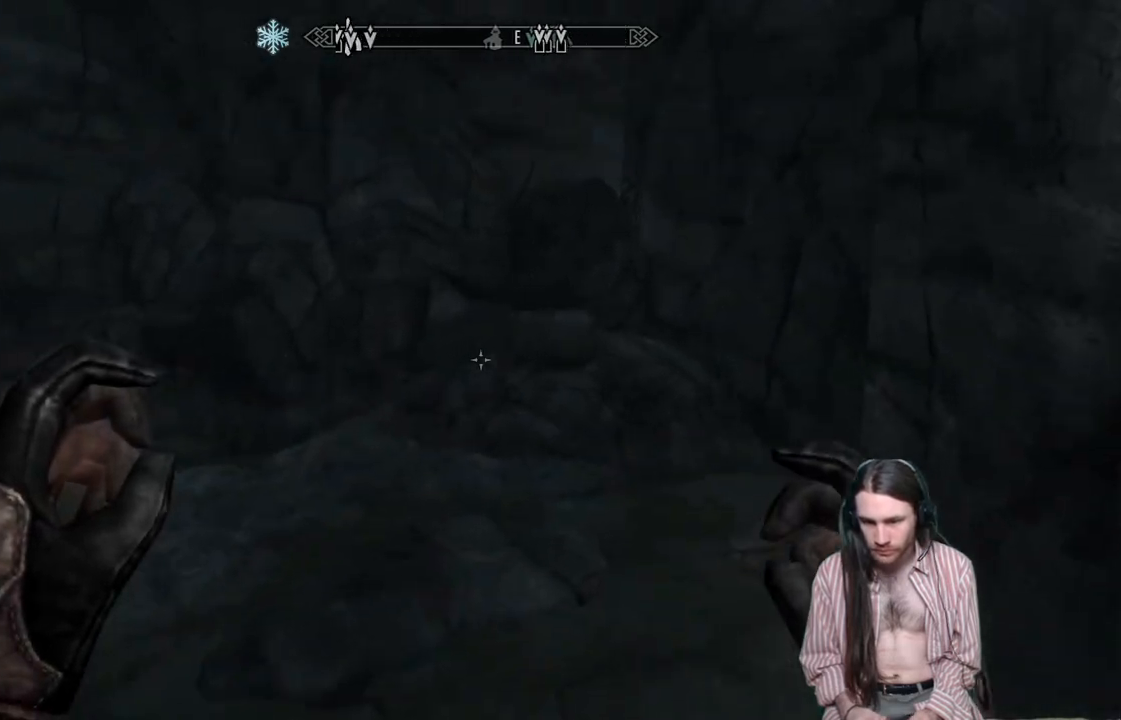
{"buttons": [], "left_stick": "center", "right_stick": "center", "events": [[217, "DPAD_UP", "down"], [333, "DPAD_UP", "up"]]}
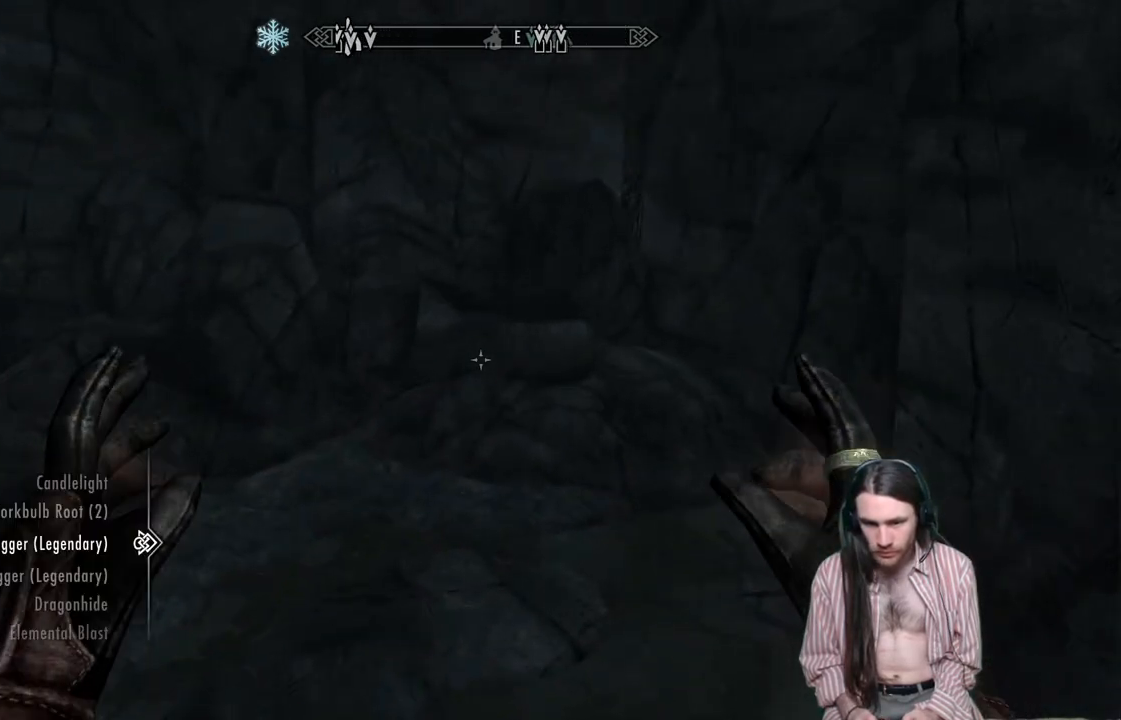
{"buttons": [], "left_stick": "center", "right_stick": "center", "events": [[233, "DPAD_UP", "down"], [333, "DPAD_UP", "up"], [400, "DPAD_UP", "down"], [500, "DPAD_UP", "up"]]}
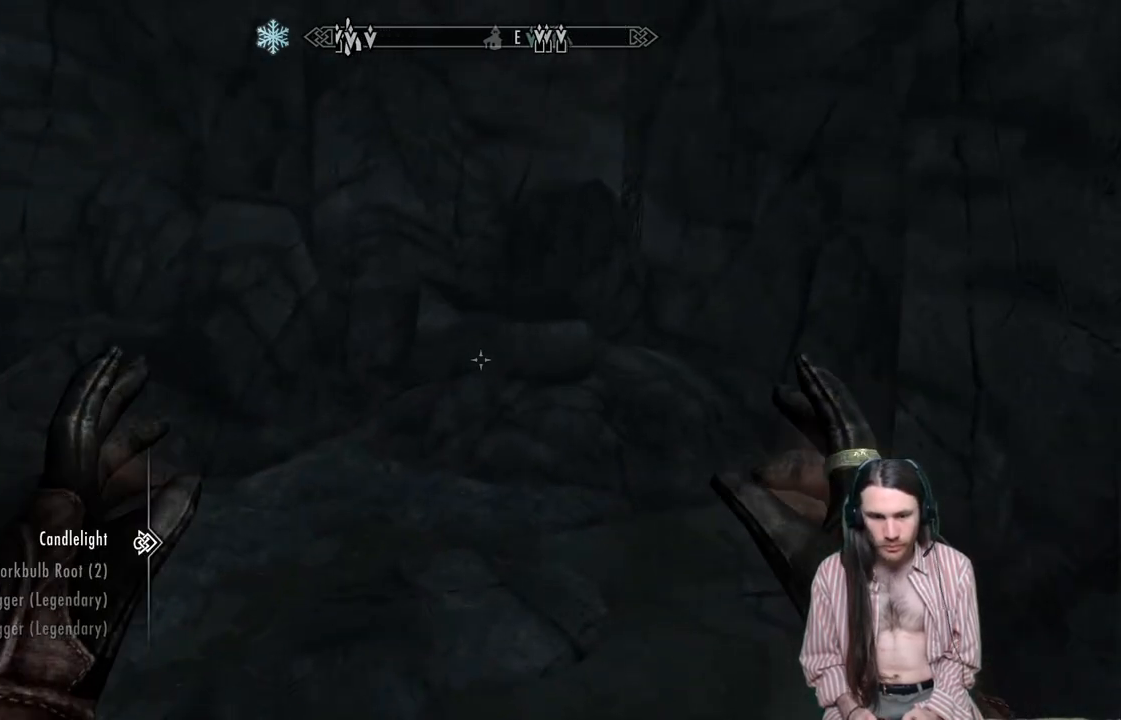
{"buttons": [], "left_stick": "center", "right_stick": "center", "events": [[50, "DPAD_UP", "down"], [133, "DPAD_UP", "up"], [217, "L2", "down"], [417, "L2", "up"]]}
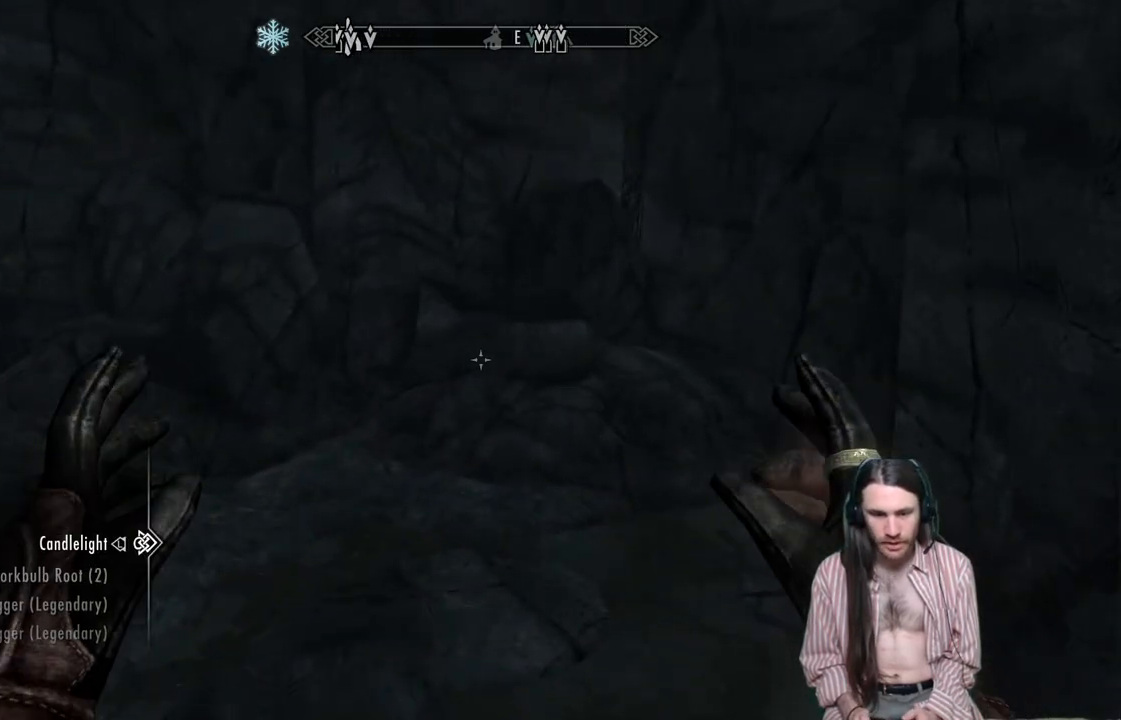
{"buttons": ["DPAD_DOWN"], "left_stick": "center", "right_stick": "center", "events": [[150, "DPAD_DOWN", "down"]]}
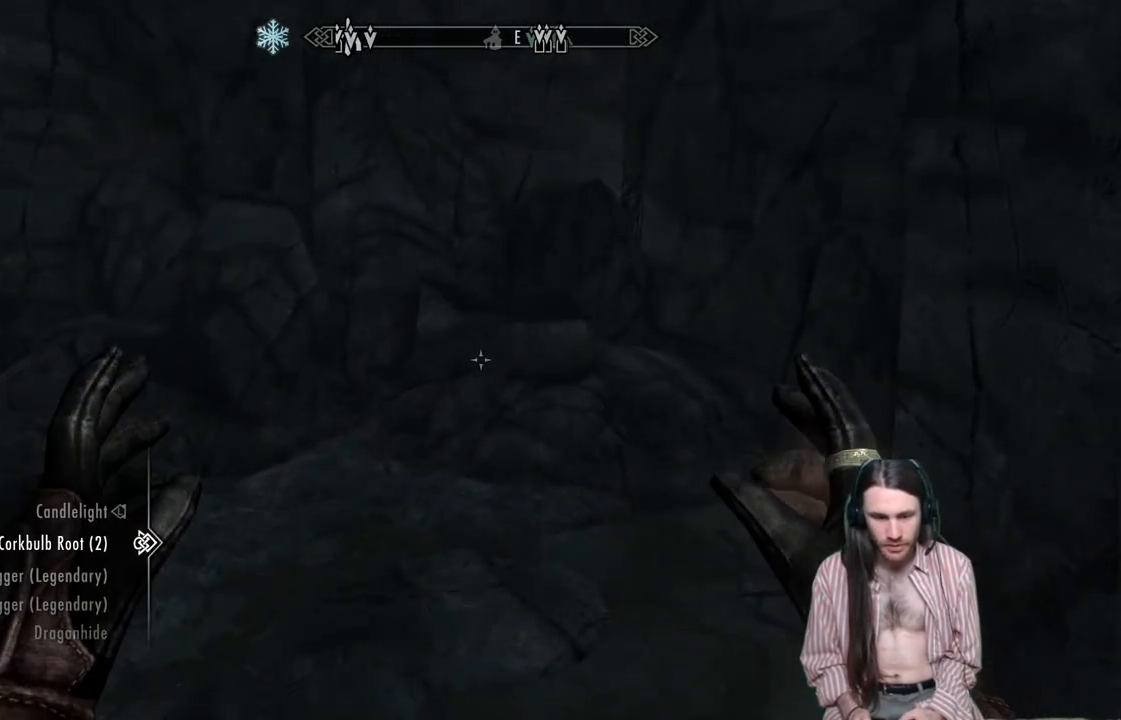
{"buttons": [], "left_stick": "center", "right_stick": "center", "events": [[450, "DPAD_DOWN", "up"]]}
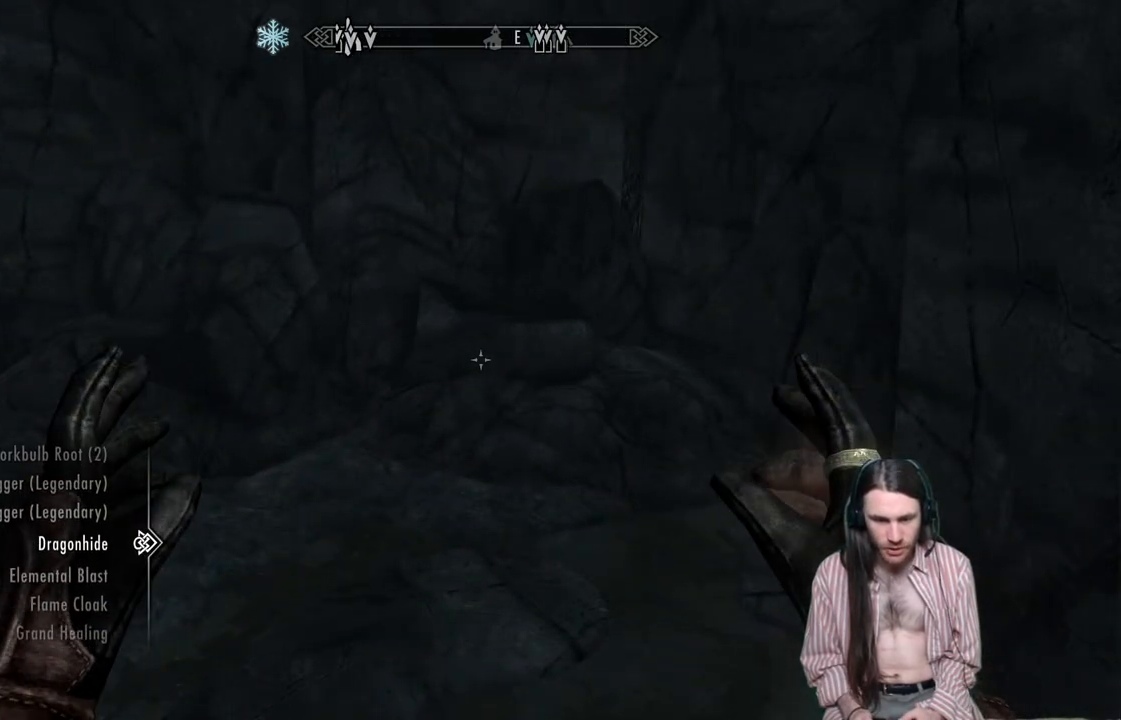
{"buttons": ["R2"], "left_stick": "center", "right_stick": "center", "events": [[250, "DPAD_DOWN", "down"], [367, "DPAD_DOWN", "up"], [467, "R2", "down"]]}
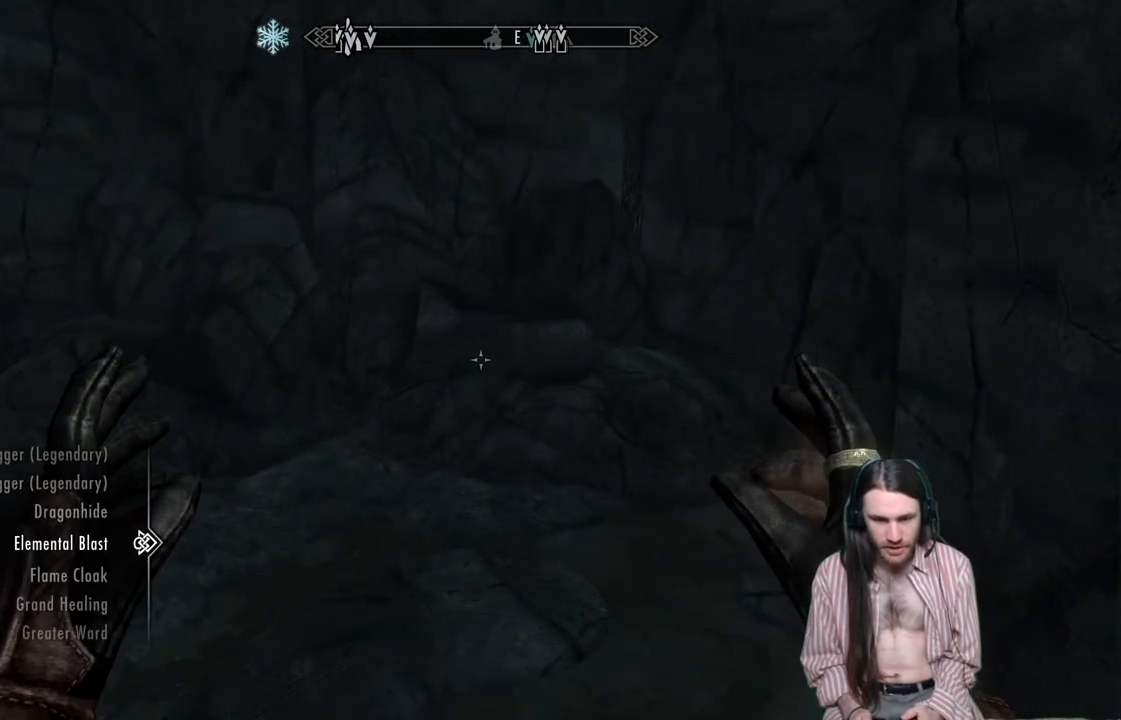
{"buttons": [], "left_stick": "up", "right_stick": "center", "events": [[117, "R2", "up"], [167, "B", "down"], [250, "B", "up"], [367, "left_stick", "up"]]}
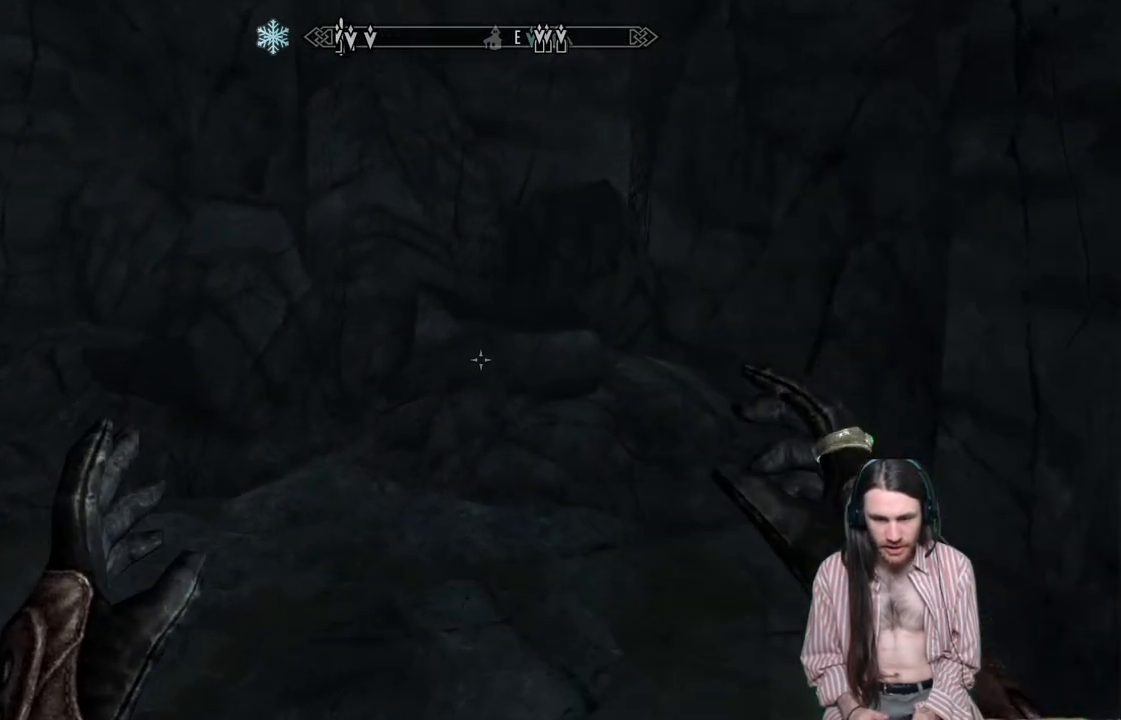
{"buttons": ["L2"], "left_stick": "up", "right_stick": "center", "events": [[150, "left_stick", "center"], [183, "L2", "down"], [433, "left_stick", "up"]]}
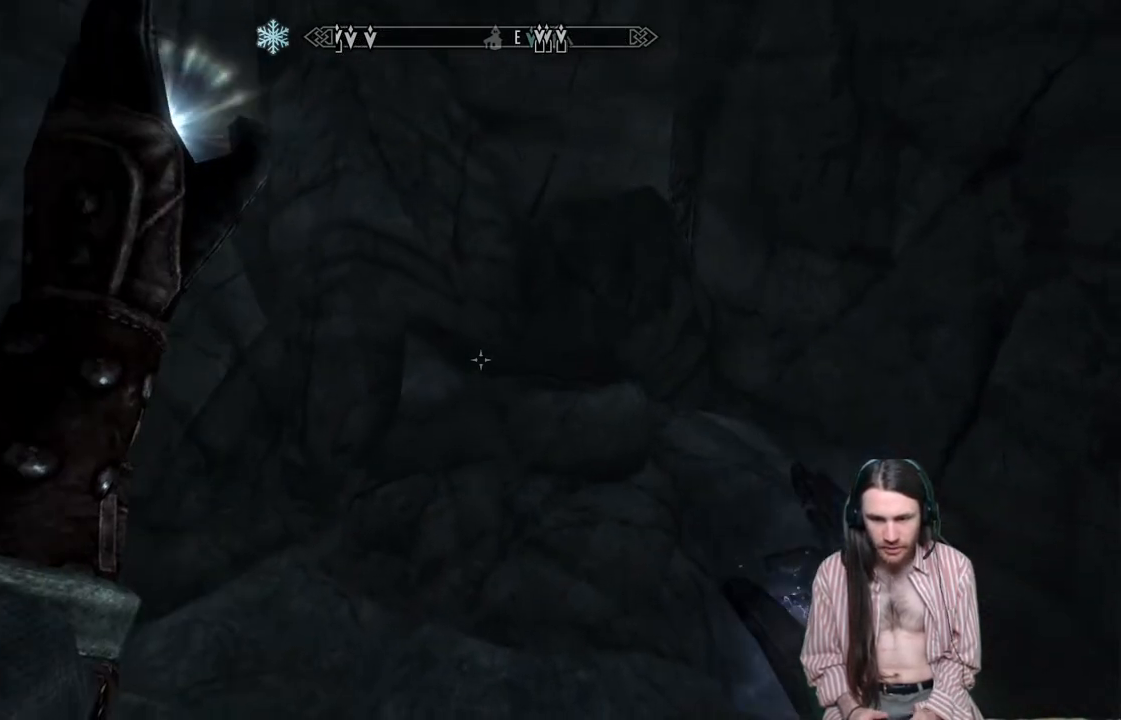
{"buttons": [], "left_stick": "center", "right_stick": "right", "events": [[133, "right_stick", "right"], [233, "left_stick", "up-left"], [367, "left_stick", "center"], [400, "L2", "up"]]}
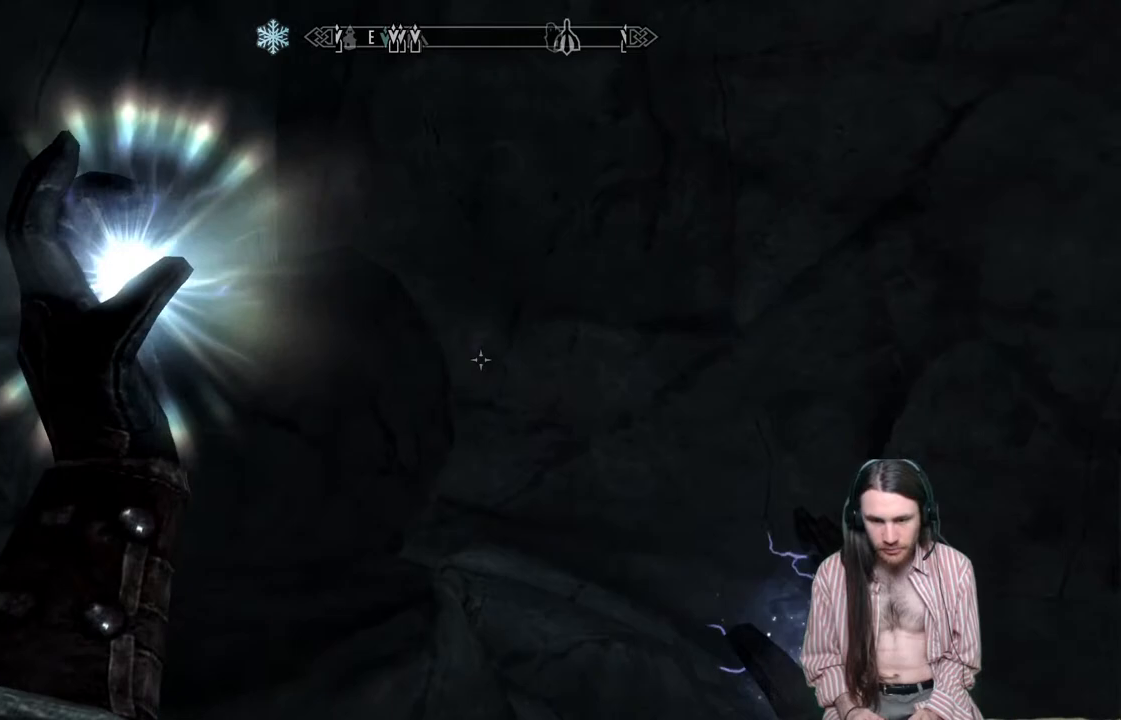
{"buttons": [], "left_stick": "down", "right_stick": "down-left", "events": [[317, "right_stick", "down-left"], [400, "left_stick", "down"]]}
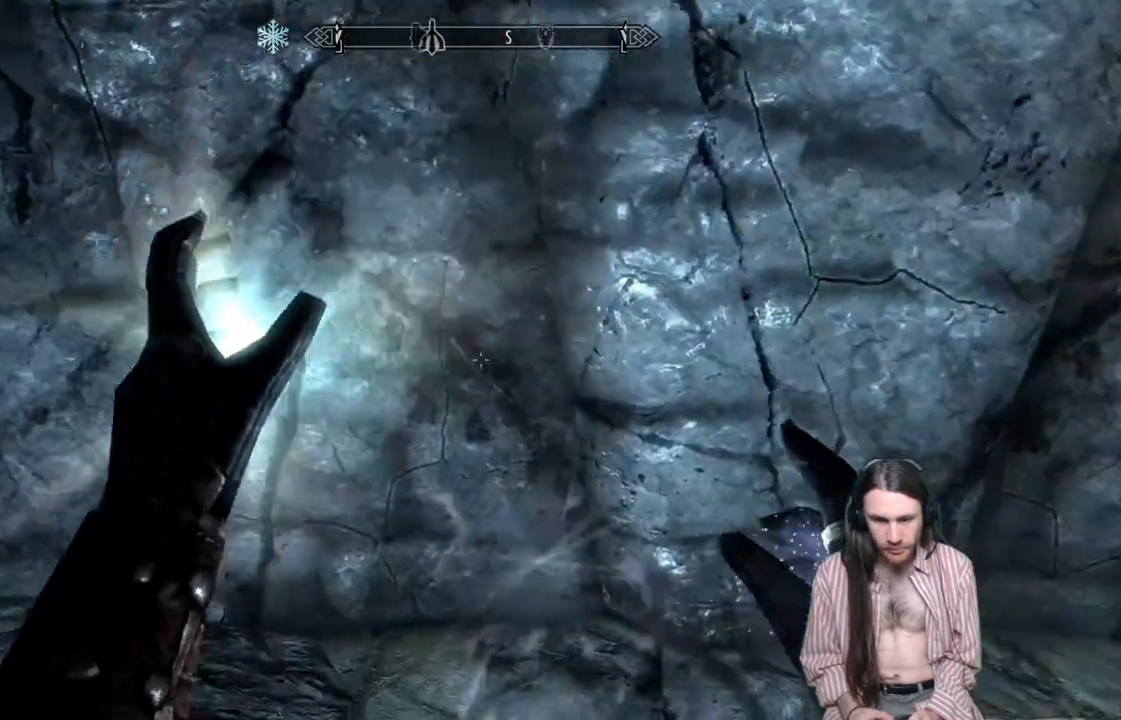
{"buttons": [], "left_stick": "center", "right_stick": "right", "events": [[217, "right_stick", "left"], [250, "left_stick", "center"], [433, "right_stick", "right"]]}
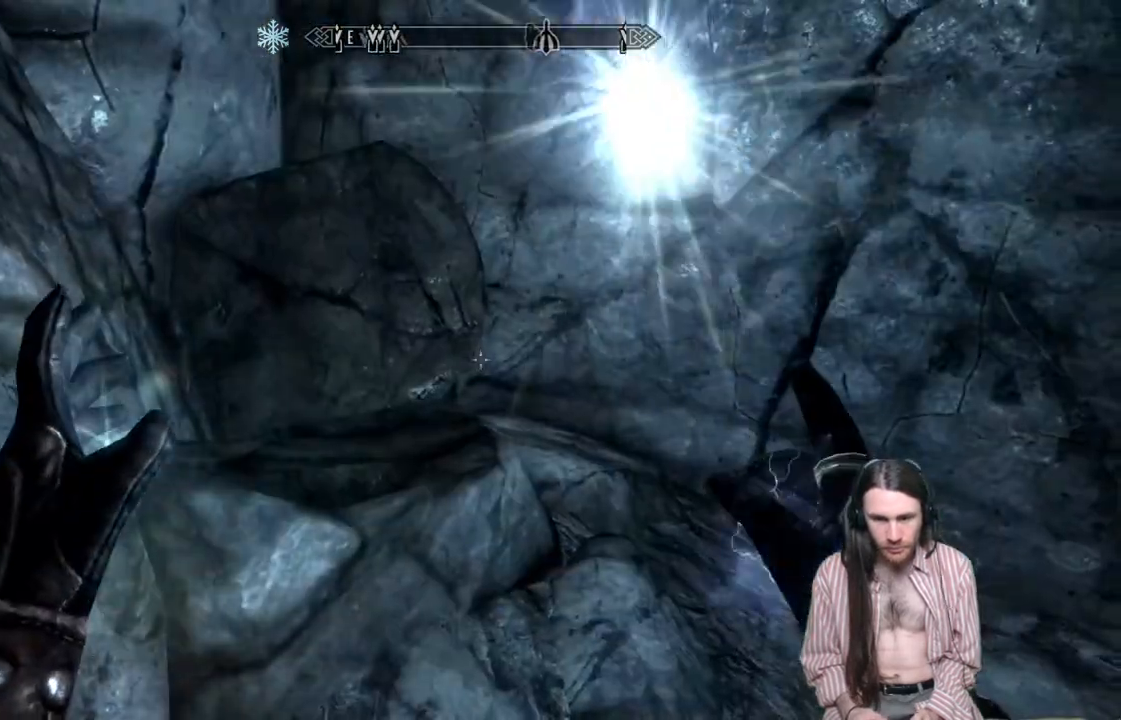
{"buttons": [], "left_stick": "up-right", "right_stick": "right", "events": [[33, "left_stick", "right"], [383, "left_stick", "up-right"]]}
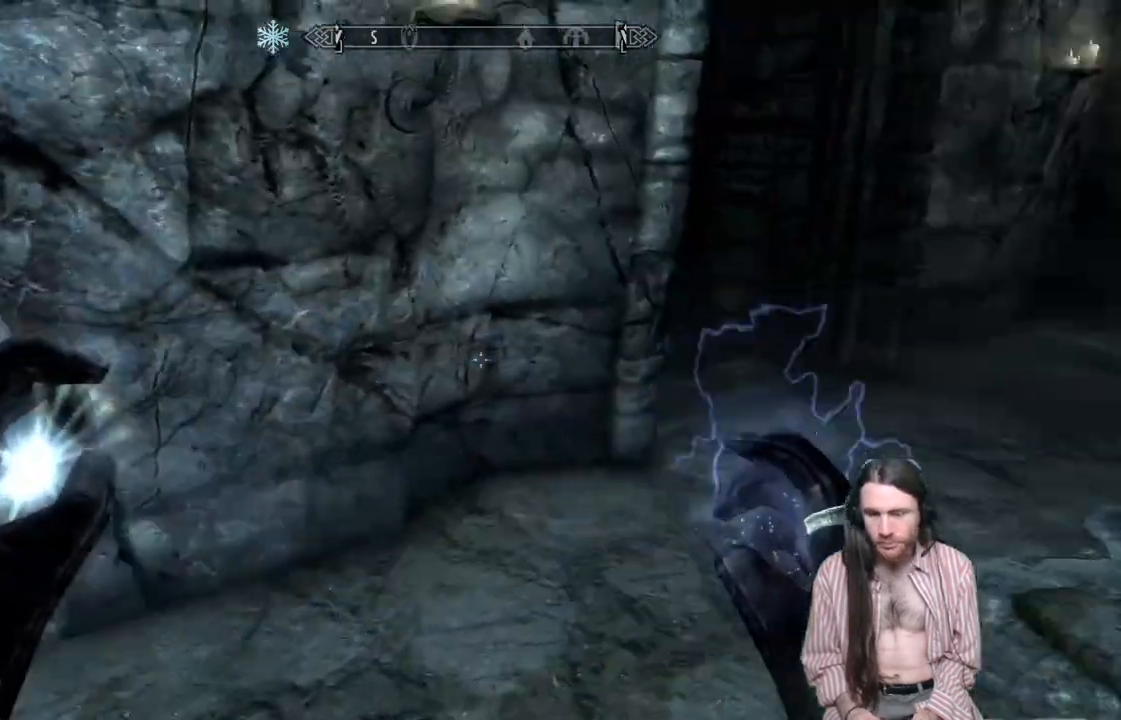
{"buttons": [], "left_stick": "up-right", "right_stick": "center", "events": [[250, "right_stick", "center"]]}
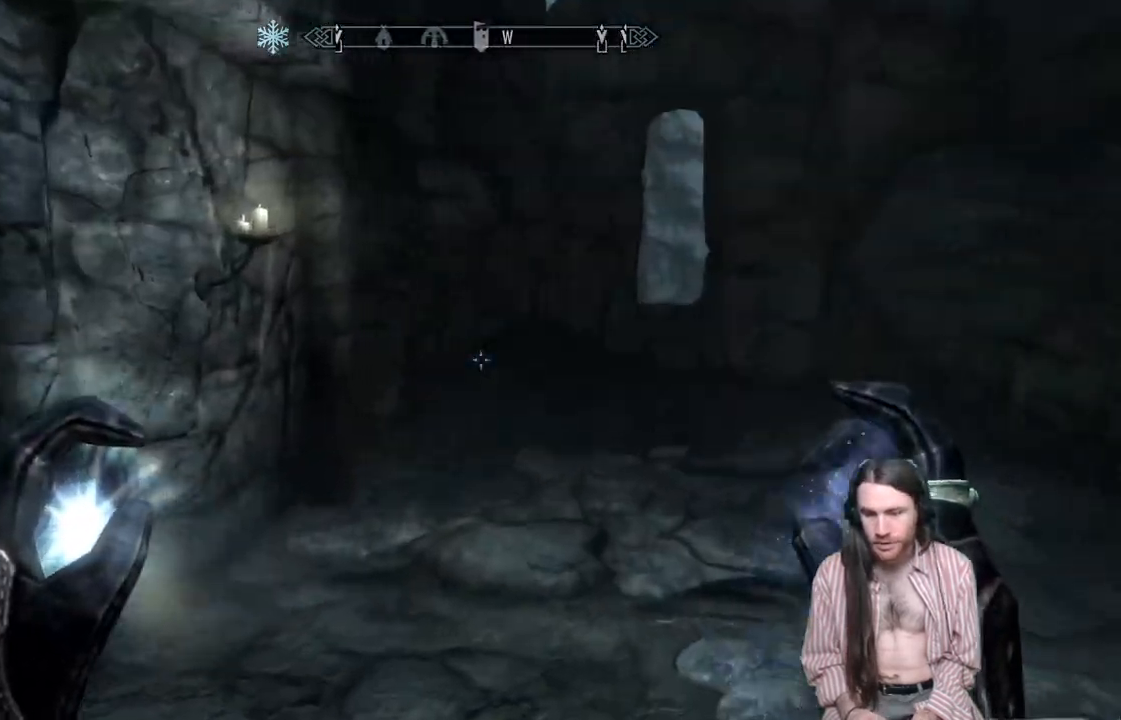
{"buttons": [], "left_stick": "up-right", "right_stick": "down", "events": [[200, "right_stick", "down-right"], [367, "right_stick", "down"]]}
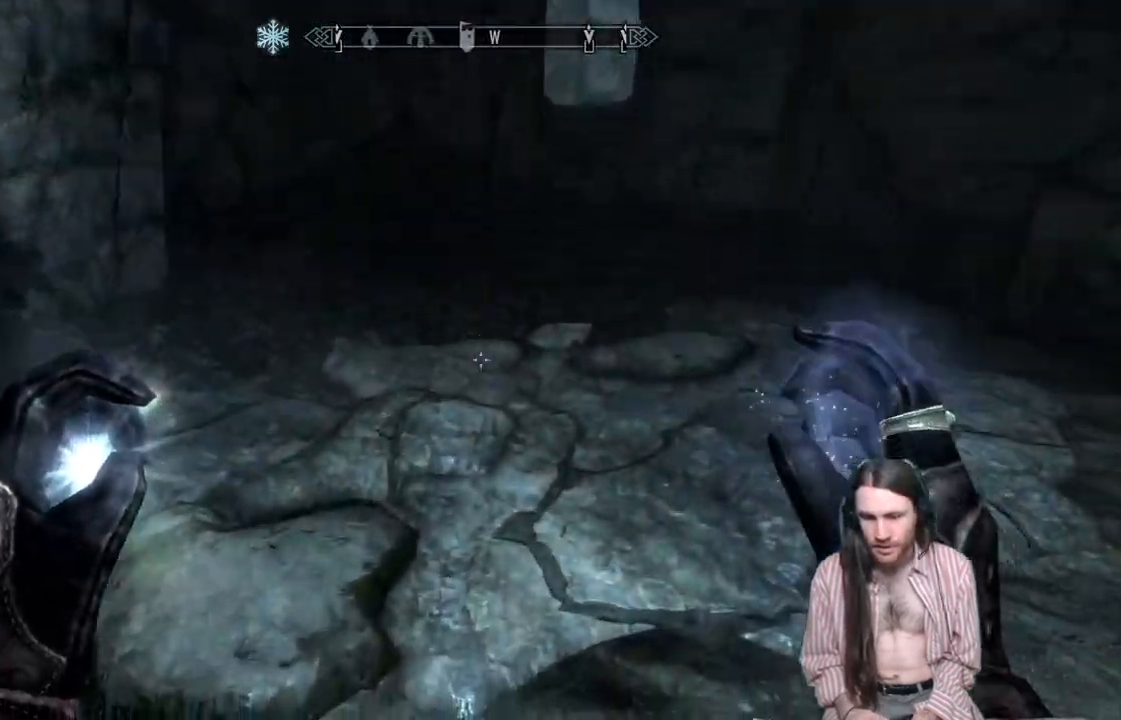
{"buttons": [], "left_stick": "up-right", "right_stick": "center", "events": [[17, "right_stick", "center"]]}
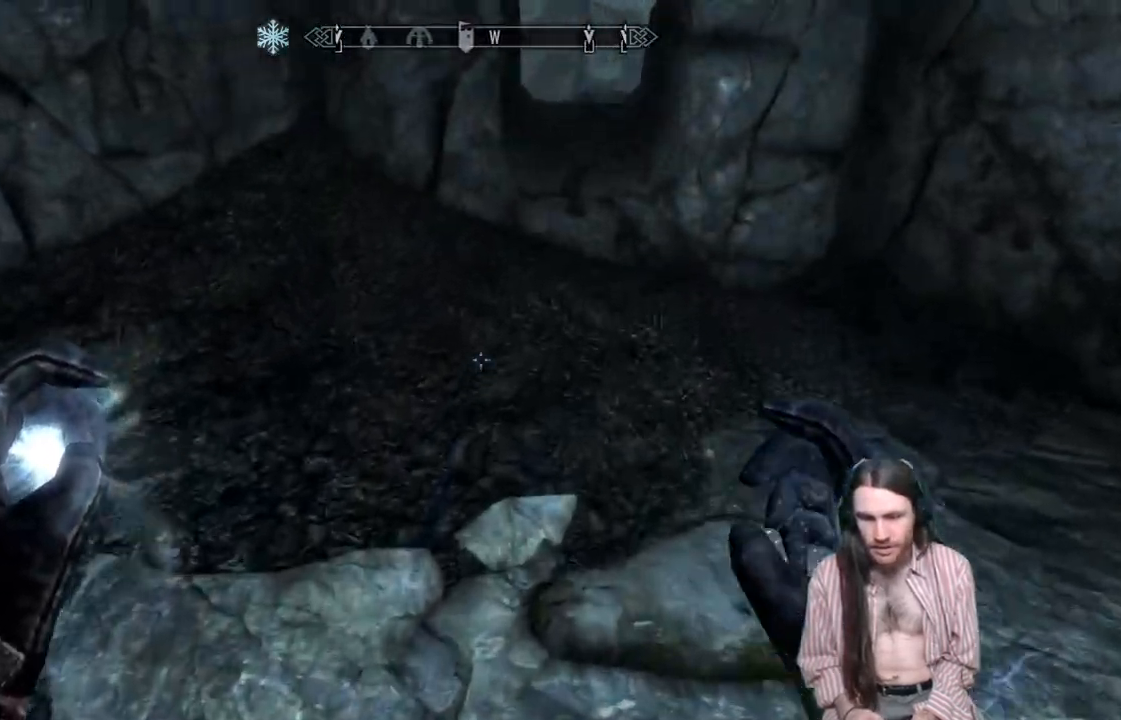
{"buttons": [], "left_stick": "down-right", "right_stick": "right", "events": [[133, "left_stick", "down"], [183, "right_stick", "right"], [317, "left_stick", "down-right"]]}